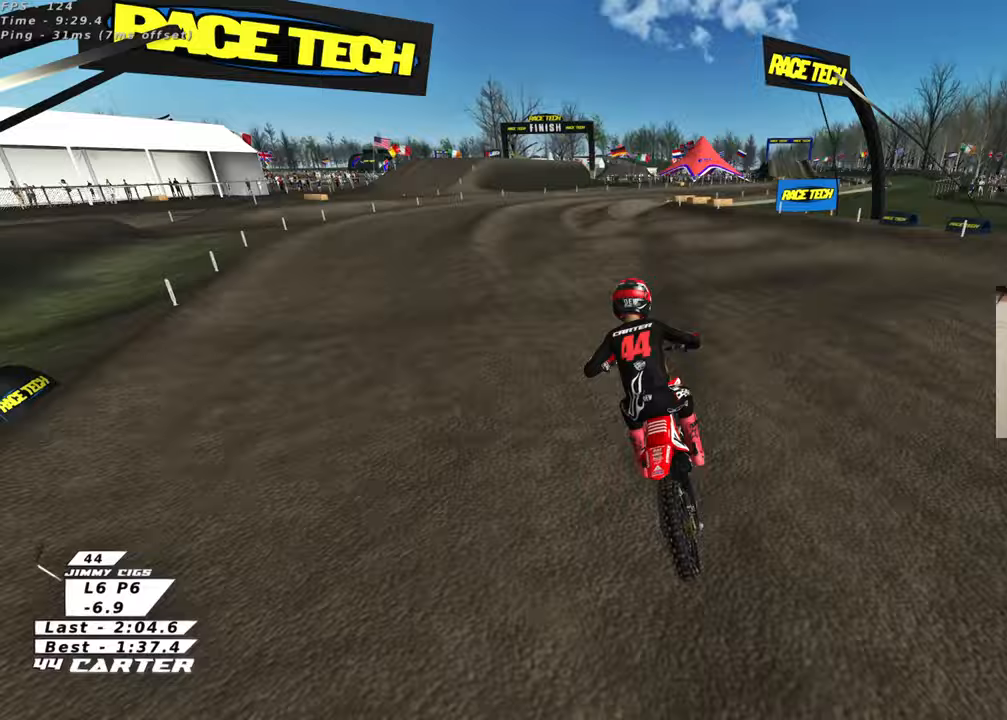
Gameplay with a controller (Xbox layout); each line is a JSON object with the inputs held at the frame after it. "events" lists button and stick changes between this image and that frame as [ms after this image, input, new state], when the widget could be followed in between.
{"buttons": [], "left_stick": "center", "right_stick": "center", "events": [[150, "X", "down"], [250, "X", "up"], [350, "X", "down"], [417, "R2", "up"], [417, "X", "up"]]}
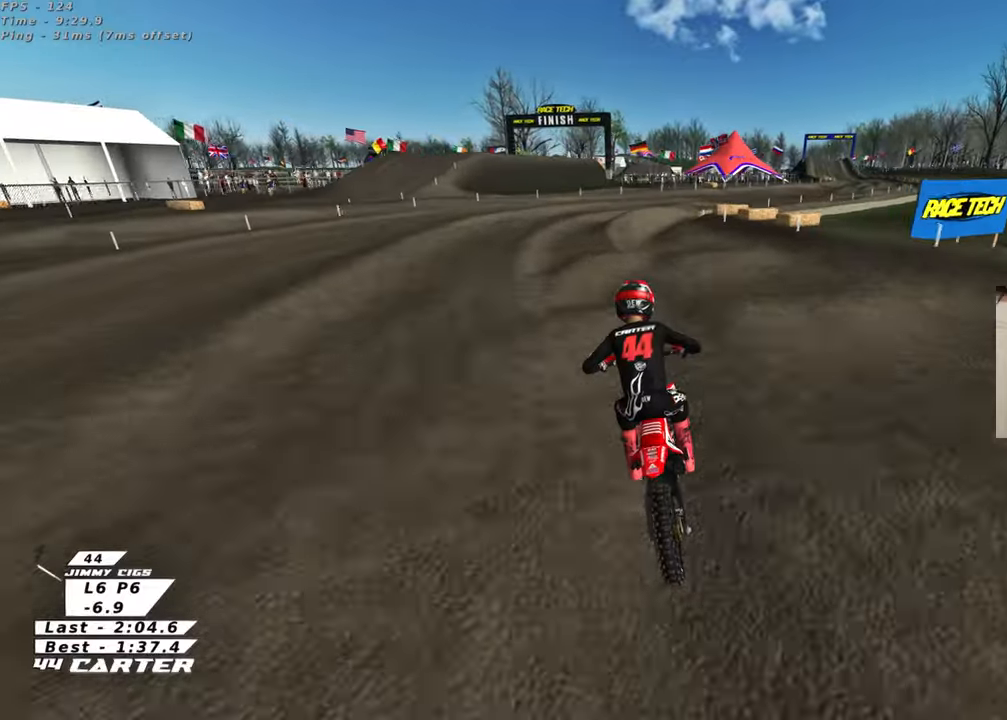
{"buttons": ["R2"], "left_stick": "down-right", "right_stick": "center", "events": [[67, "left_stick", "down-right"], [117, "R2", "down"], [317, "R2", "up"], [367, "left_stick", "down"], [450, "R2", "down"], [500, "left_stick", "down-right"]]}
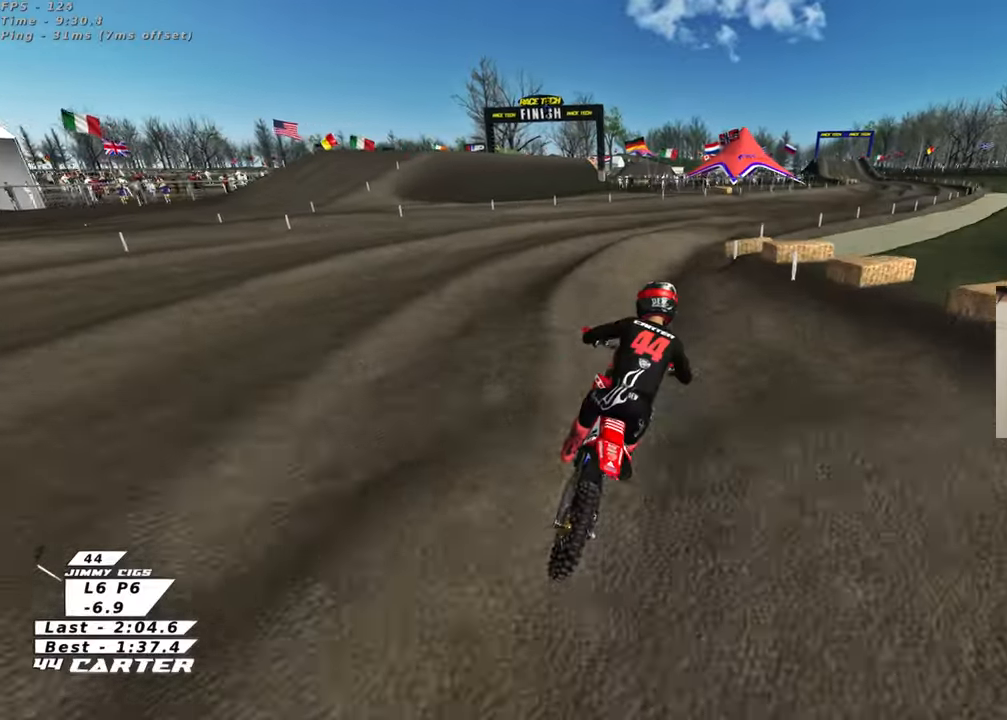
{"buttons": ["A", "R2"], "left_stick": "up-right", "right_stick": "center", "events": [[217, "left_stick", "right"], [250, "A", "down"], [383, "A", "up"], [383, "left_stick", "up-right"], [500, "A", "down"]]}
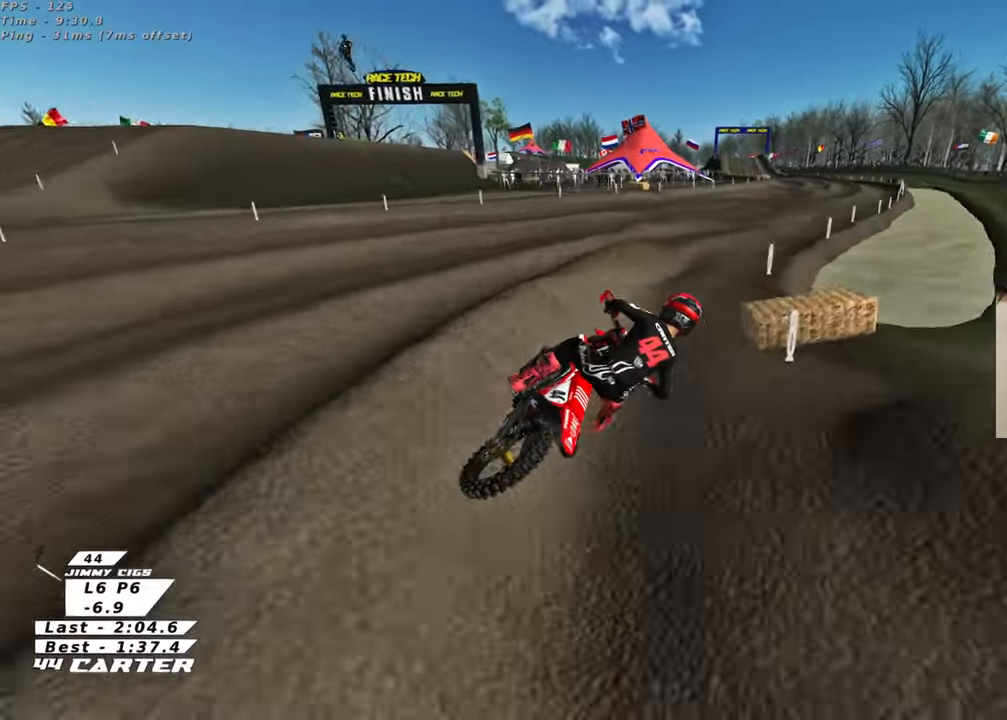
{"buttons": ["A", "R2"], "left_stick": "down-left", "right_stick": "center", "events": [[33, "left_stick", "up-left"], [167, "A", "up"], [200, "left_stick", "down-left"], [367, "A", "down"]]}
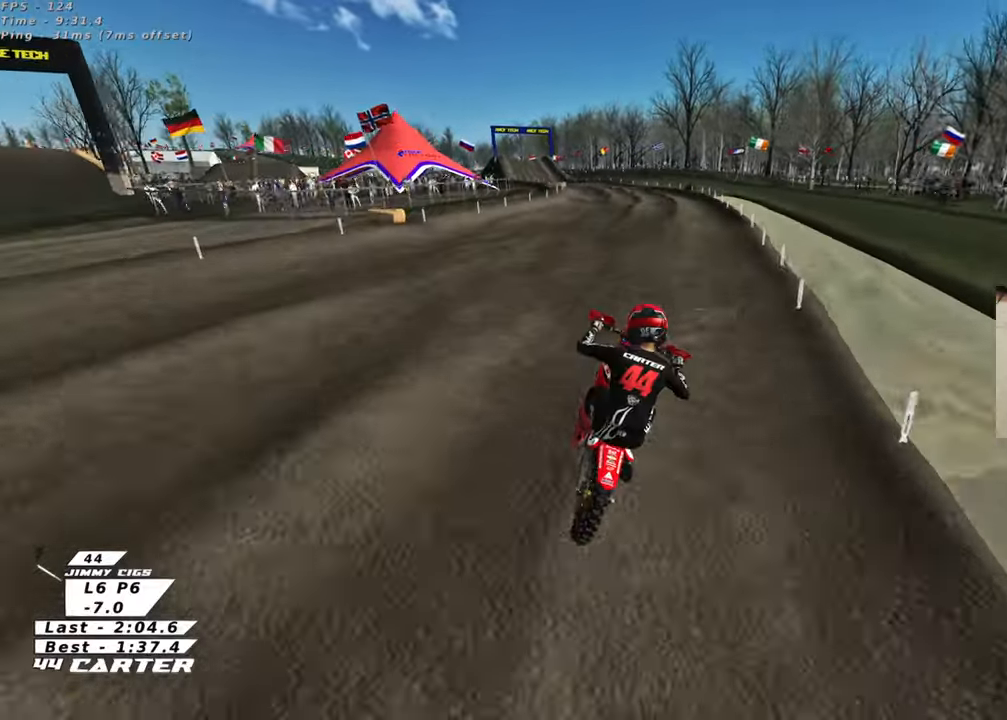
{"buttons": ["R2"], "left_stick": "center", "right_stick": "center", "events": [[17, "A", "up"], [183, "left_stick", "up-left"], [400, "X", "down"], [500, "X", "up"], [500, "left_stick", "center"]]}
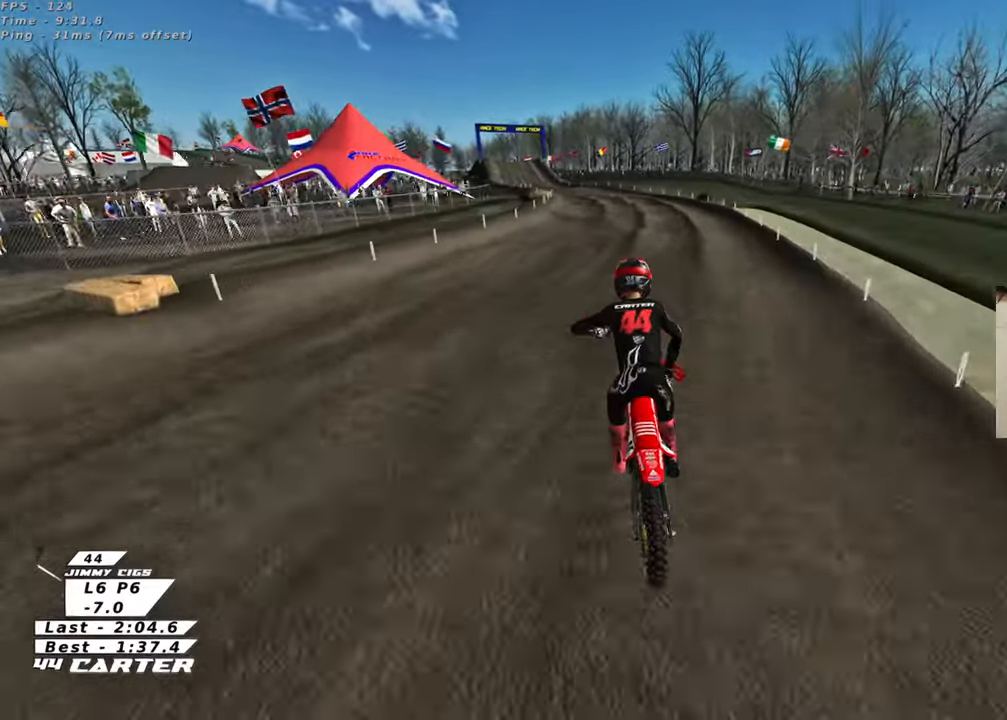
{"buttons": ["R2"], "left_stick": "center", "right_stick": "center", "events": []}
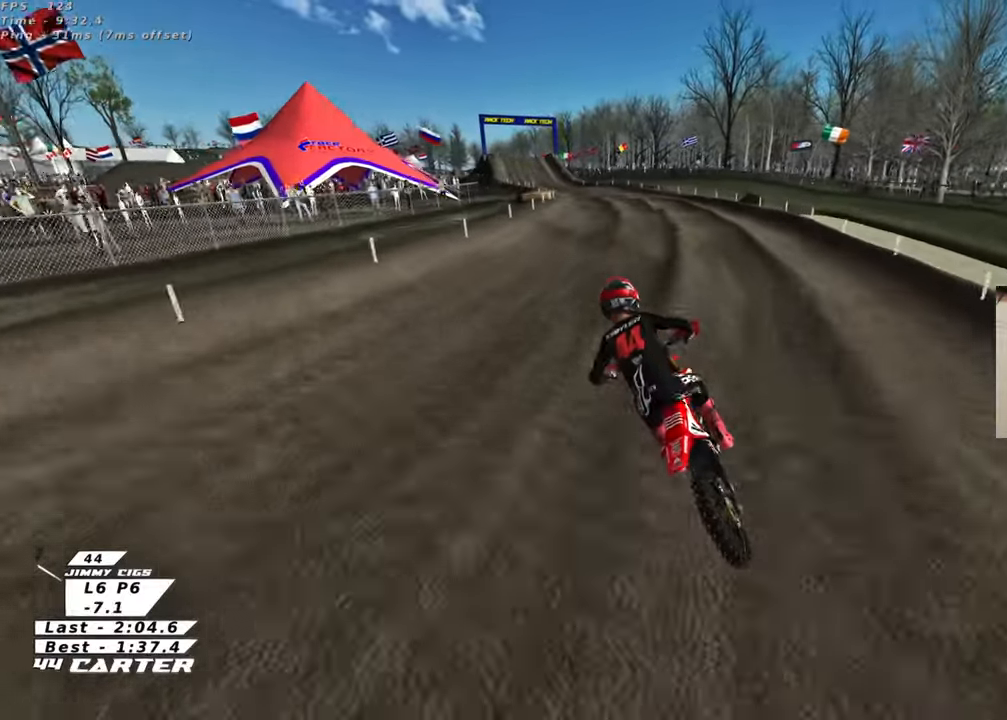
{"buttons": ["R2"], "left_stick": "up", "right_stick": "center", "events": [[83, "left_stick", "up"], [183, "left_stick", "down-right"], [267, "A", "down"], [333, "left_stick", "center"], [400, "A", "up"], [400, "left_stick", "up"]]}
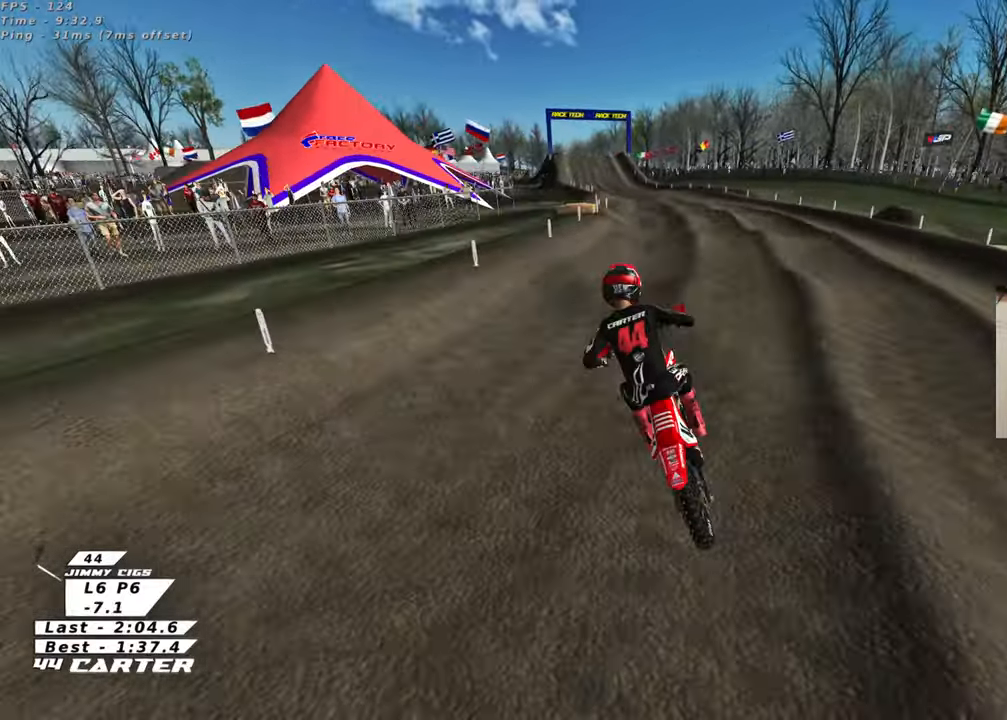
{"buttons": ["R2"], "left_stick": "up", "right_stick": "center", "events": [[133, "left_stick", "down"], [200, "left_stick", "center"], [317, "left_stick", "up"]]}
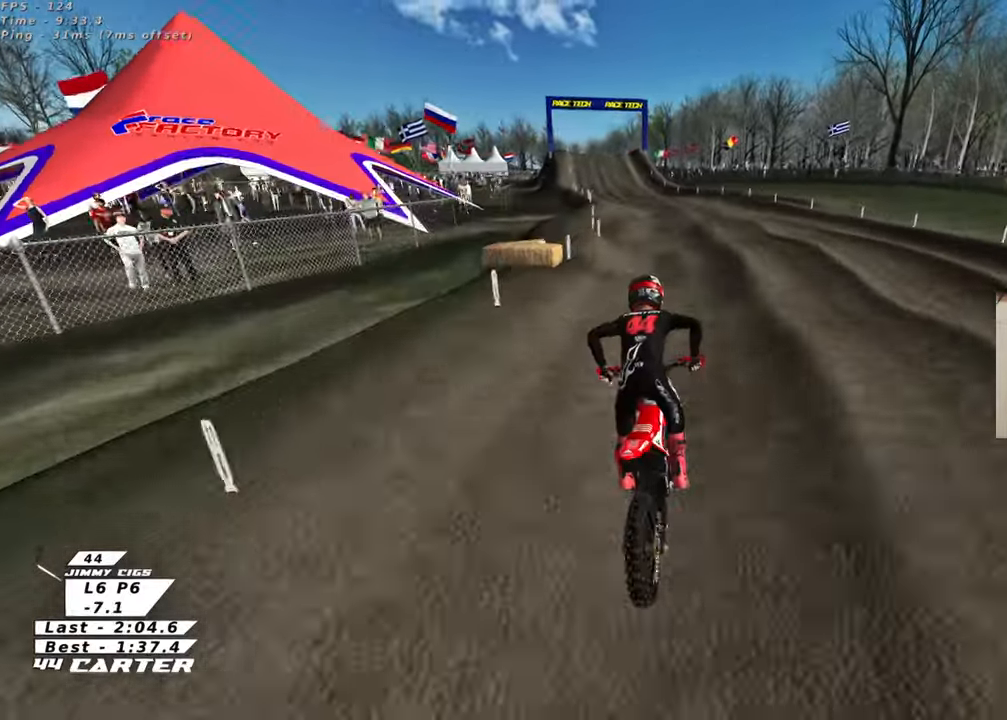
{"buttons": ["R2"], "left_stick": "down-right", "right_stick": "center", "events": [[33, "left_stick", "center"], [117, "A", "down"], [250, "A", "up"], [350, "R2", "up"], [350, "left_stick", "up-right"], [417, "R2", "down"], [483, "left_stick", "down-right"]]}
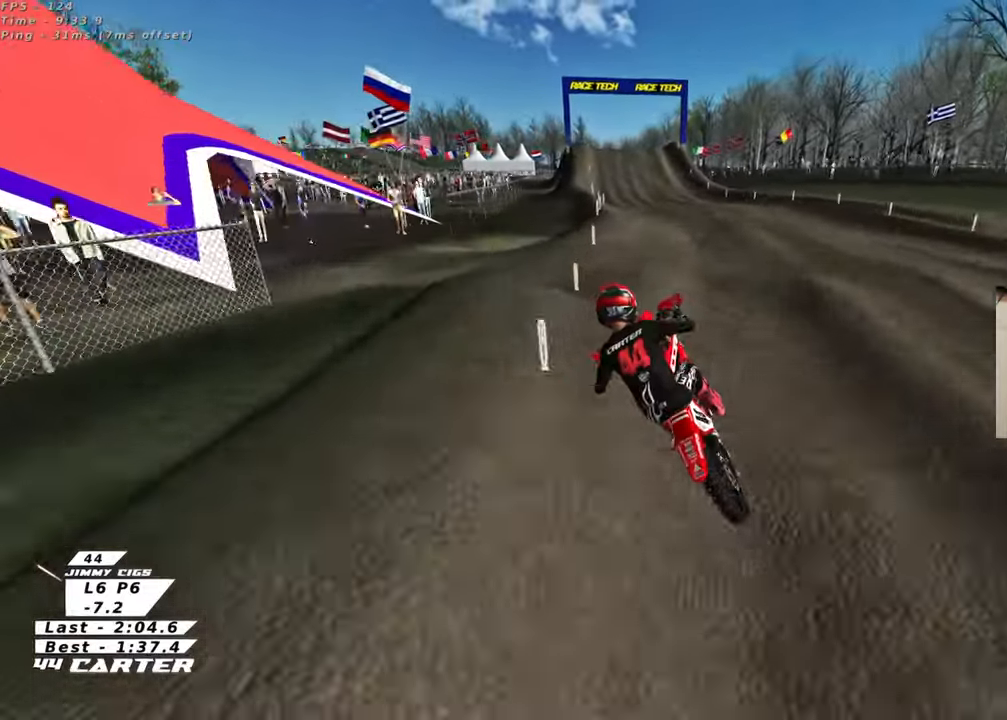
{"buttons": ["R2"], "left_stick": "down-right", "right_stick": "center", "events": [[167, "left_stick", "center"], [250, "left_stick", "down"], [300, "left_stick", "down-right"]]}
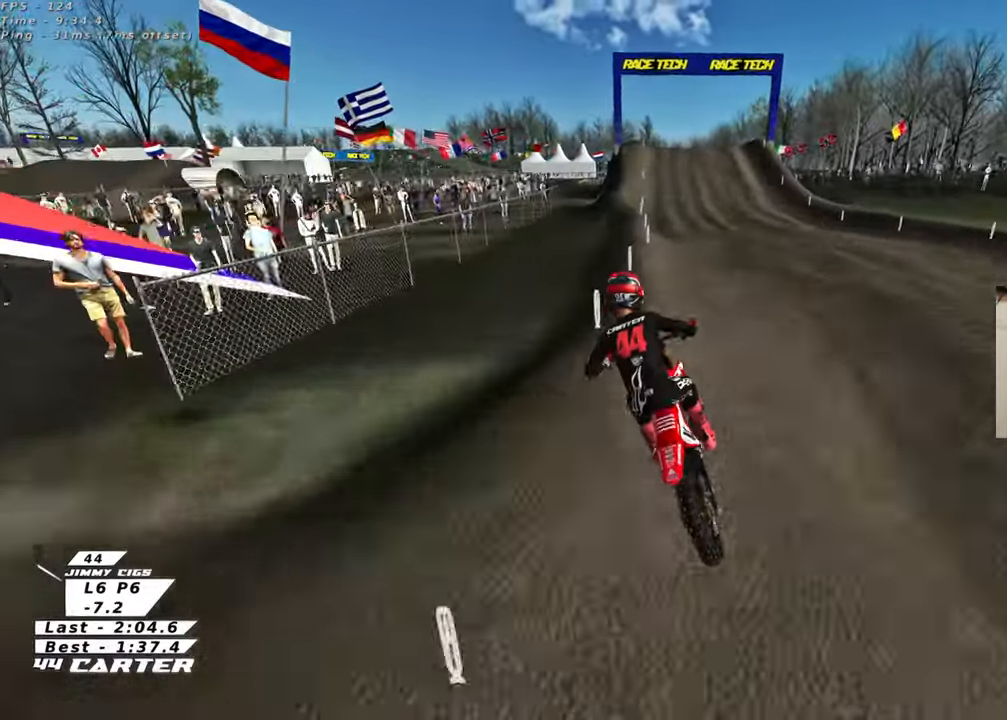
{"buttons": ["R2"], "left_stick": "up", "right_stick": "center", "events": [[50, "left_stick", "center"], [133, "X", "down"], [133, "left_stick", "right"], [250, "X", "up"], [417, "left_stick", "up"]]}
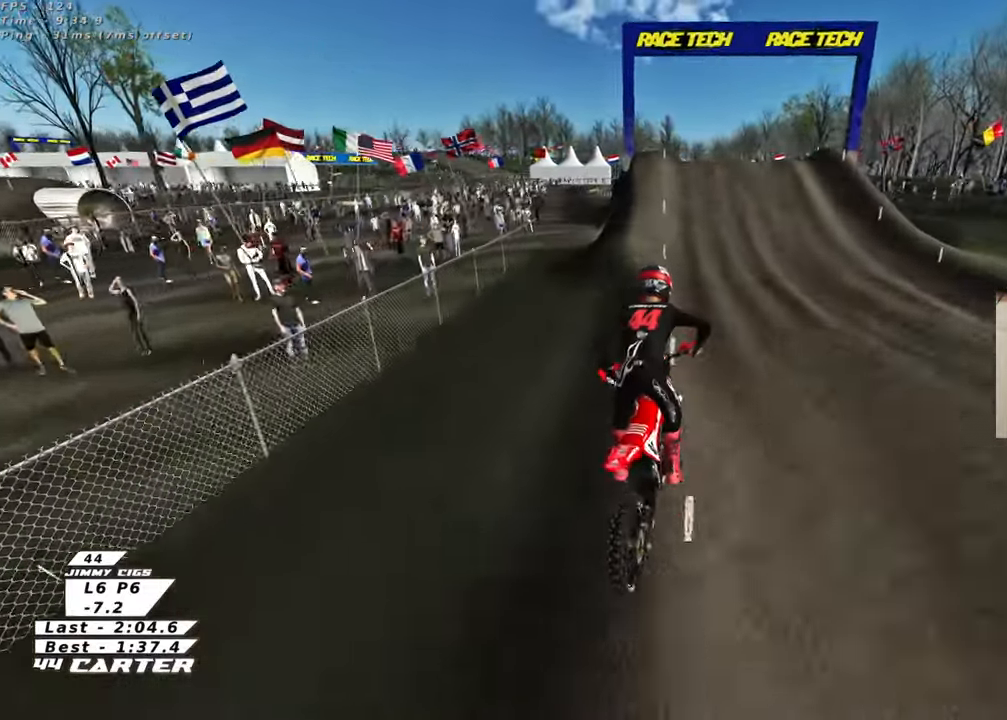
{"buttons": [], "left_stick": "up", "right_stick": "center", "events": [[317, "R2", "up"]]}
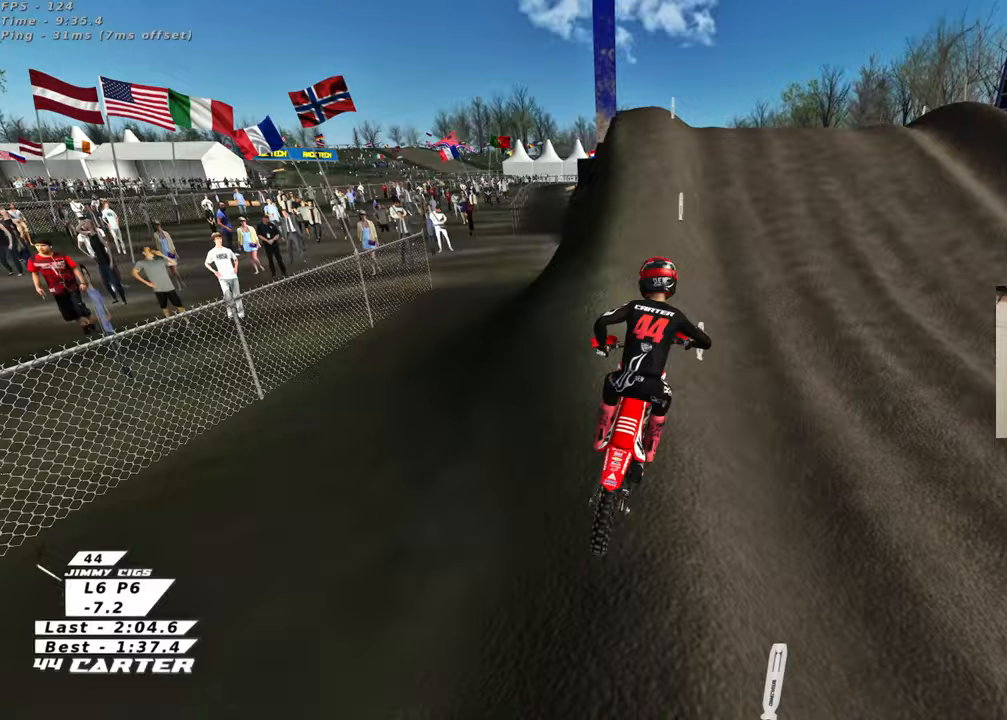
{"buttons": ["R2"], "left_stick": "down", "right_stick": "center", "events": [[183, "R2", "down"], [217, "left_stick", "up-left"], [383, "left_stick", "down"]]}
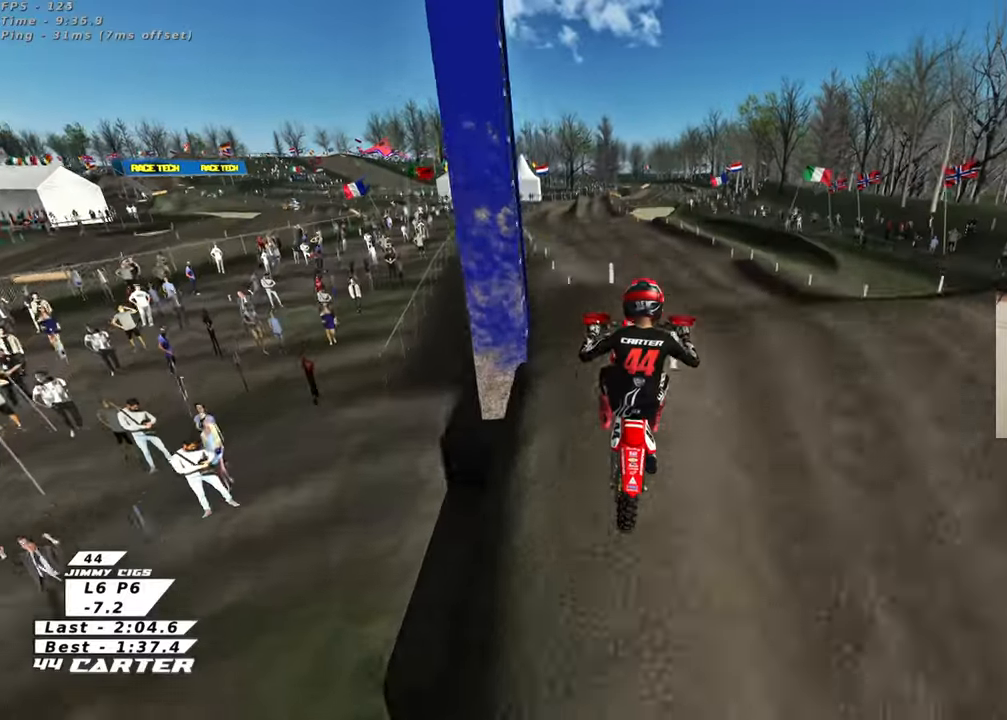
{"buttons": ["L1", "R2"], "left_stick": "down-right", "right_stick": "center", "events": [[50, "R2", "up"], [50, "left_stick", "right"], [100, "left_stick", "down-right"], [450, "L1", "down"], [467, "R2", "down"]]}
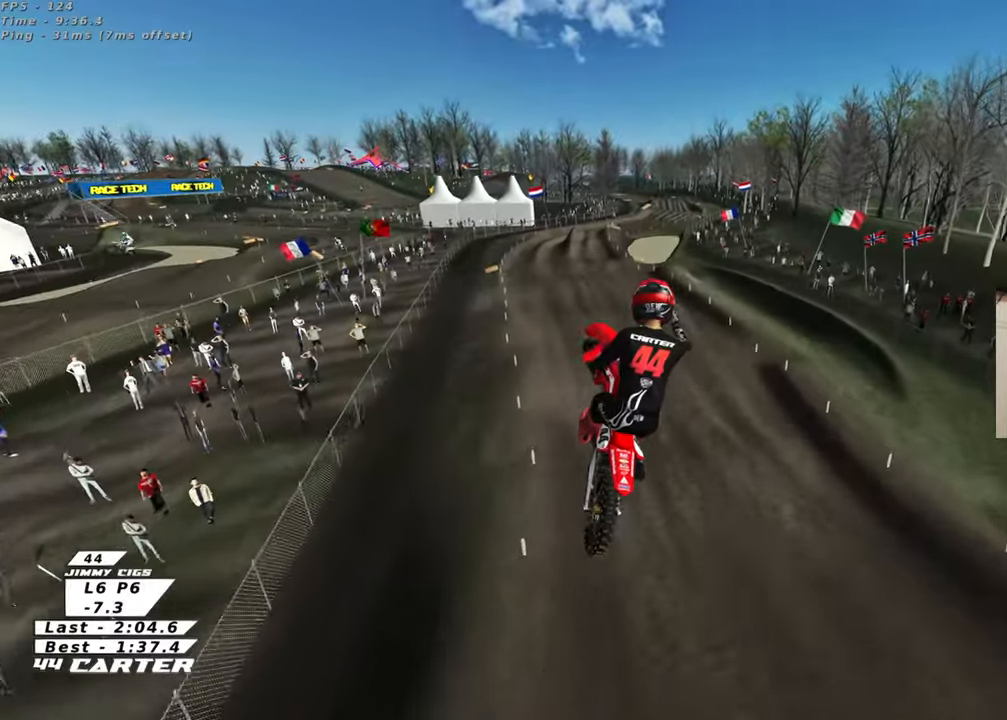
{"buttons": ["L1", "R2"], "left_stick": "up-left", "right_stick": "center", "events": [[67, "left_stick", "down-left"], [117, "L1", "up"], [217, "R1", "down"], [283, "left_stick", "up-left"], [350, "X", "down"], [367, "R1", "up"], [450, "L1", "down"], [467, "X", "up"]]}
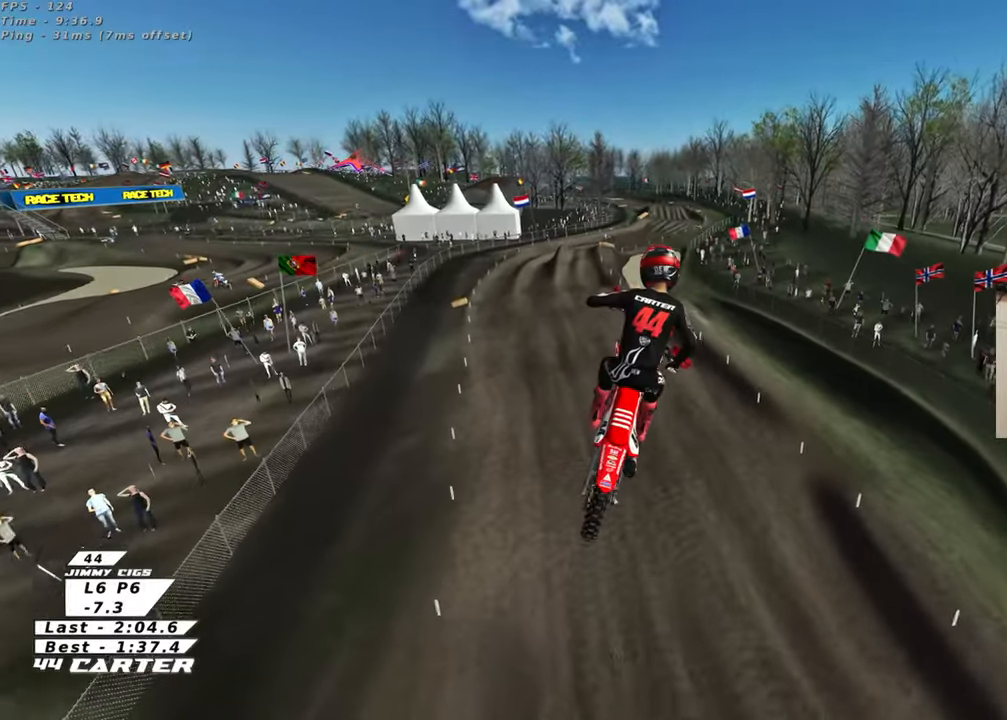
{"buttons": ["L1", "R1", "R2", "R3"], "left_stick": "up", "right_stick": "up-left", "events": [[100, "left_stick", "up"], [133, "L1", "up"], [300, "L1", "down"], [400, "R1", "down"], [450, "R3", "down"], [467, "right_stick", "up-left"]]}
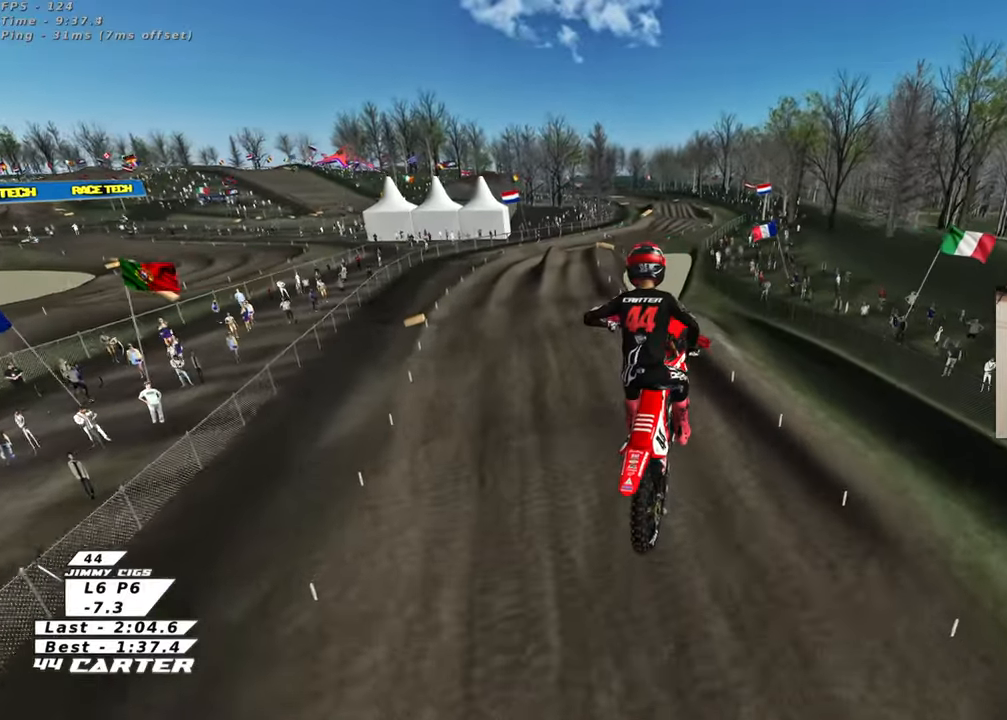
{"buttons": ["R2", "R3"], "left_stick": "up-left", "right_stick": "up-left", "events": [[83, "R1", "up"], [117, "L1", "up"], [400, "left_stick", "up-left"]]}
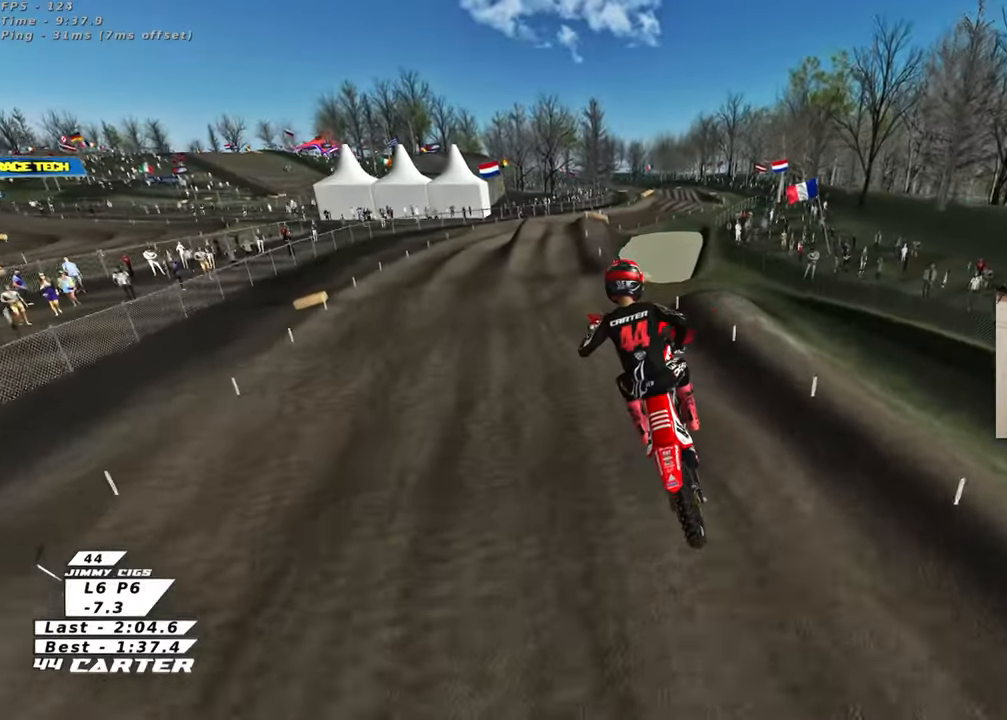
{"buttons": ["R2"], "left_stick": "down-right", "right_stick": "down", "events": [[200, "left_stick", "up-right"], [367, "R3", "up"], [400, "right_stick", "down-left"], [467, "right_stick", "down"], [483, "left_stick", "down-right"]]}
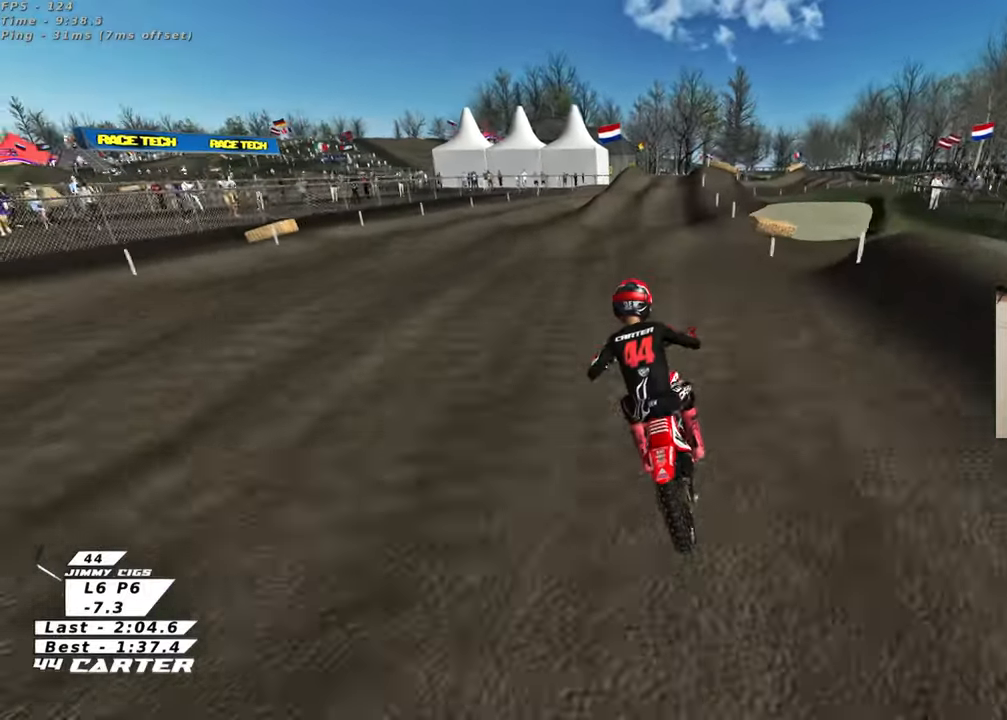
{"buttons": [], "left_stick": "center", "right_stick": "center", "events": [[83, "A", "down"], [133, "left_stick", "up-right"], [217, "A", "up"], [300, "R2", "up"], [333, "left_stick", "center"], [450, "right_stick", "center"]]}
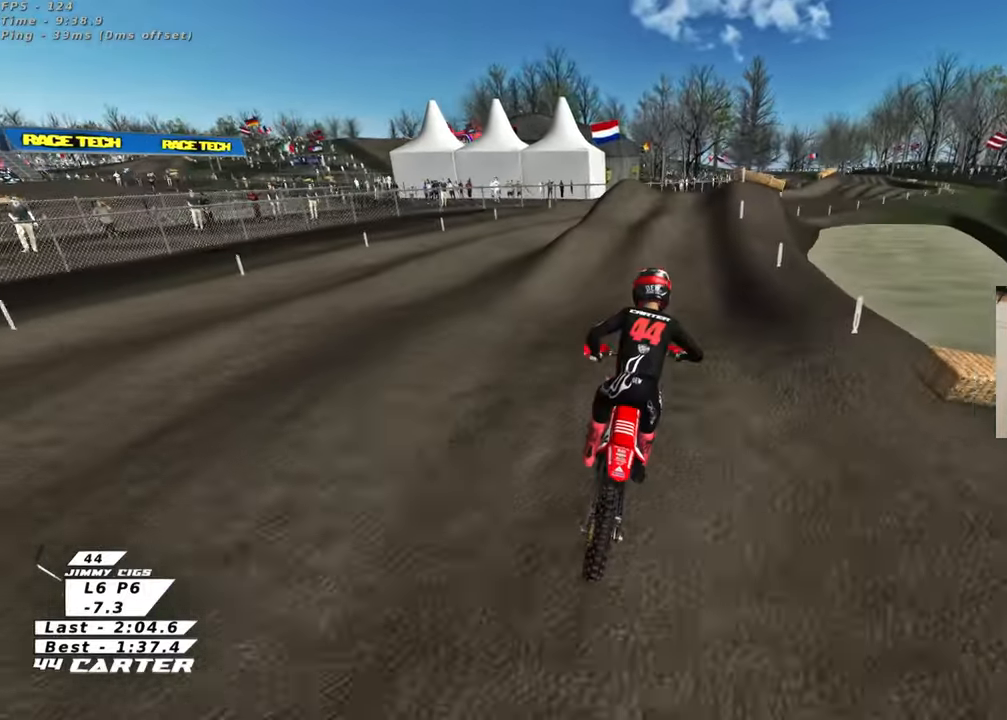
{"buttons": ["R2"], "left_stick": "up", "right_stick": "center", "events": [[17, "X", "down"], [100, "X", "up"], [233, "left_stick", "up-right"], [350, "left_stick", "up"], [450, "R2", "down"]]}
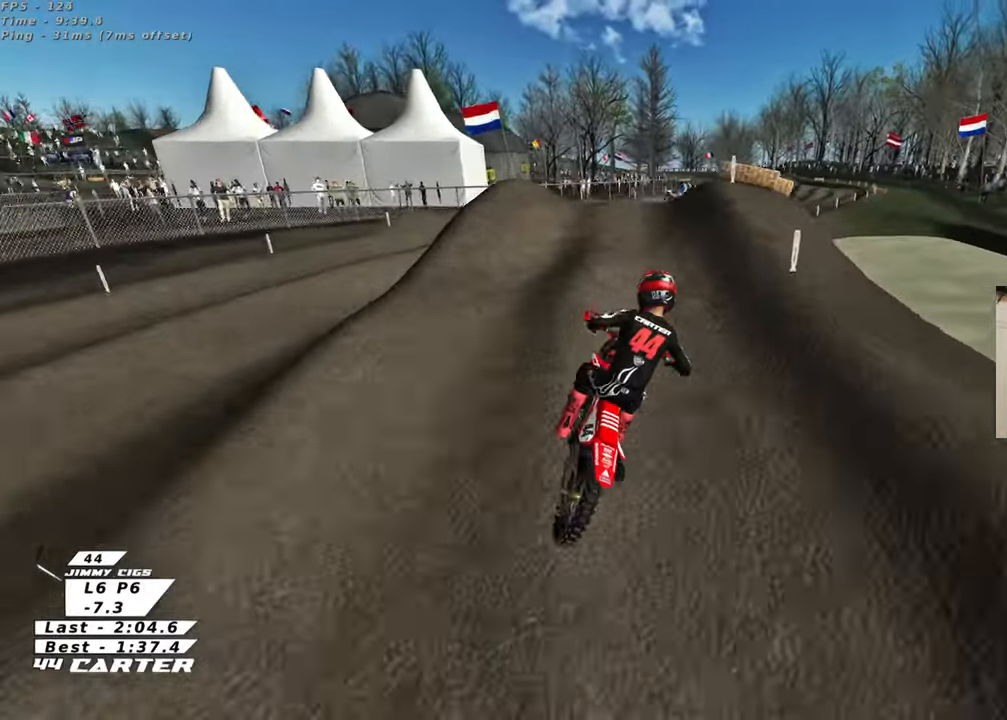
{"buttons": [], "left_stick": "down-right", "right_stick": "center", "events": [[33, "left_stick", "center"], [83, "left_stick", "down"], [267, "R2", "up"], [267, "left_stick", "right"], [417, "left_stick", "down-right"]]}
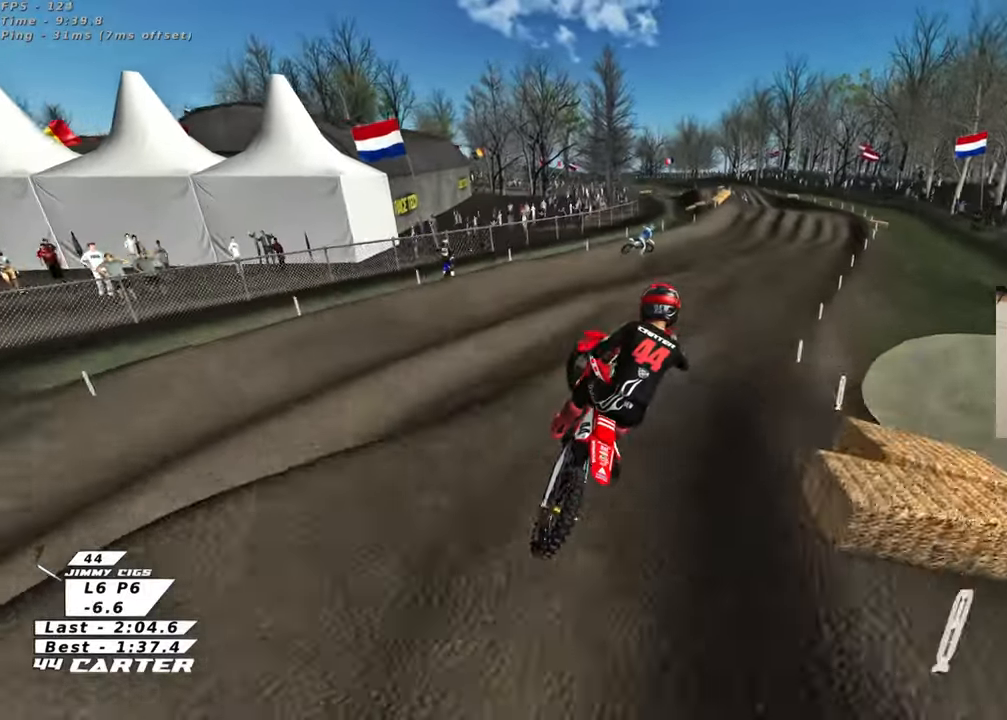
{"buttons": [], "left_stick": "center", "right_stick": "center", "events": [[117, "R2", "down"], [367, "left_stick", "center"], [450, "R2", "up"]]}
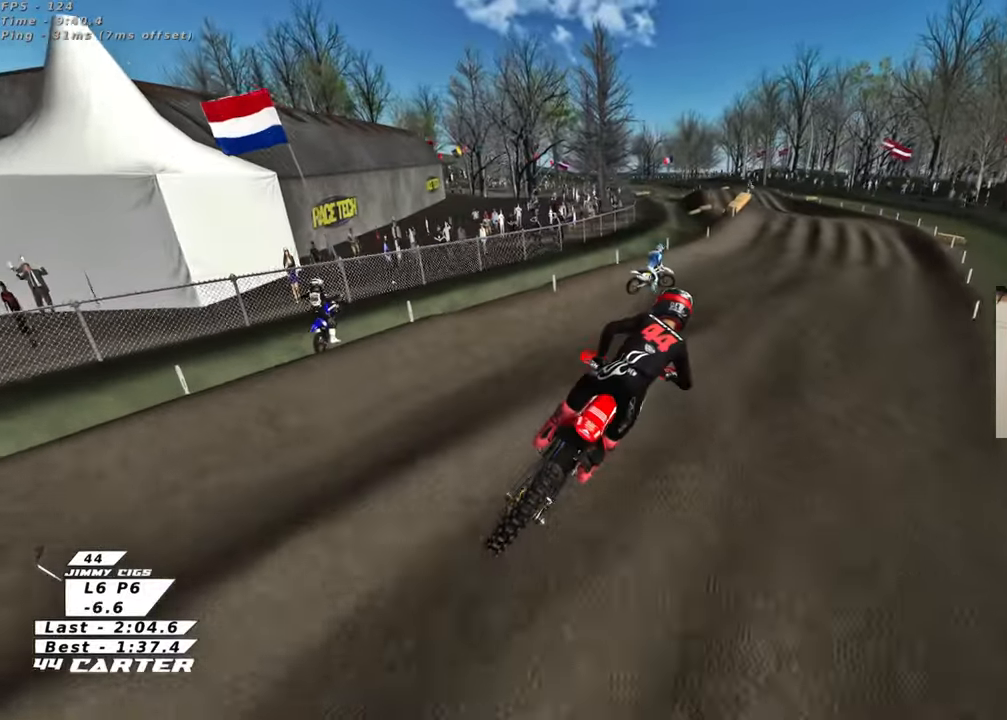
{"buttons": [], "left_stick": "up", "right_stick": "center", "events": [[83, "X", "down"], [150, "left_stick", "up"], [167, "X", "up"], [283, "X", "down"], [317, "X", "up"]]}
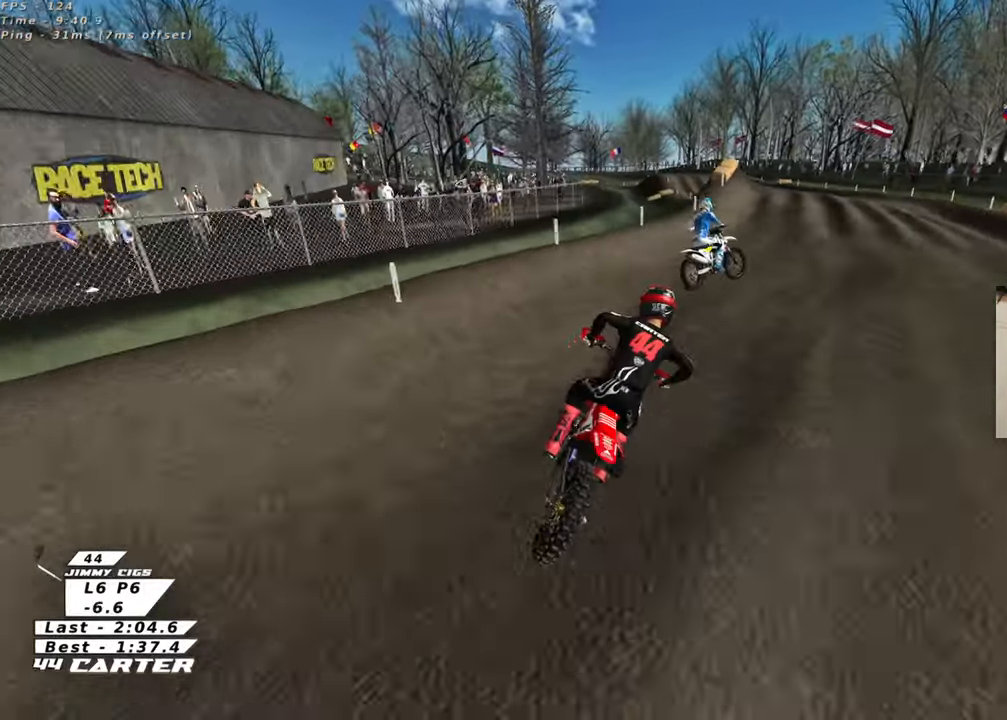
{"buttons": ["R2"], "left_stick": "left", "right_stick": "center", "events": [[17, "R2", "down"], [67, "left_stick", "center"], [250, "R2", "up"], [317, "R2", "down"], [383, "left_stick", "left"]]}
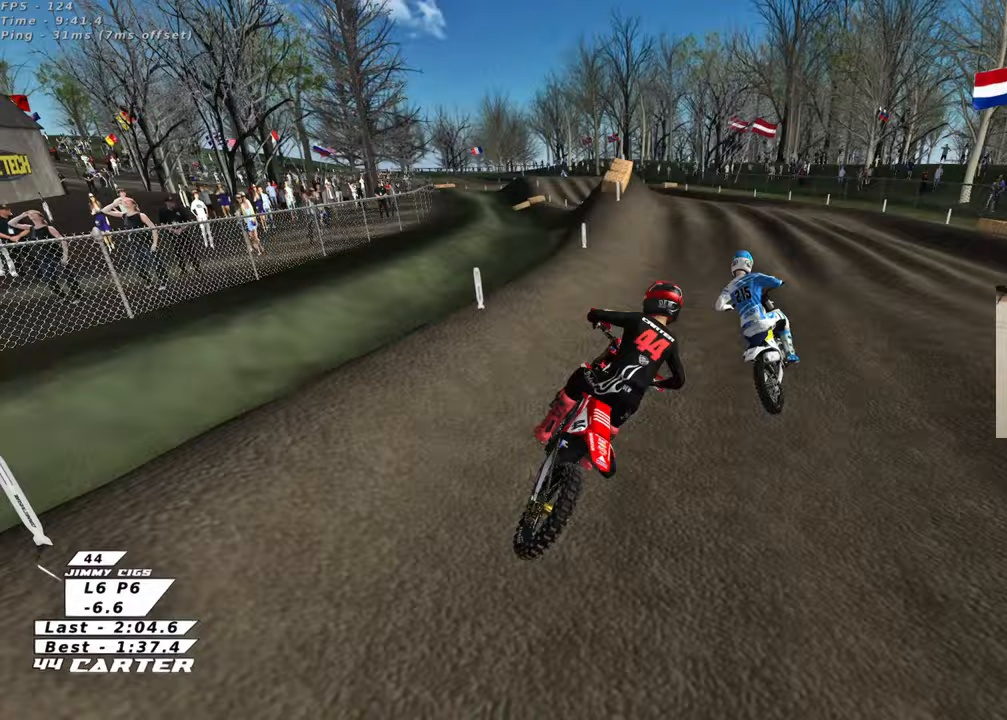
{"buttons": ["R2"], "left_stick": "up-left", "right_stick": "center", "events": [[100, "left_stick", "up-left"]]}
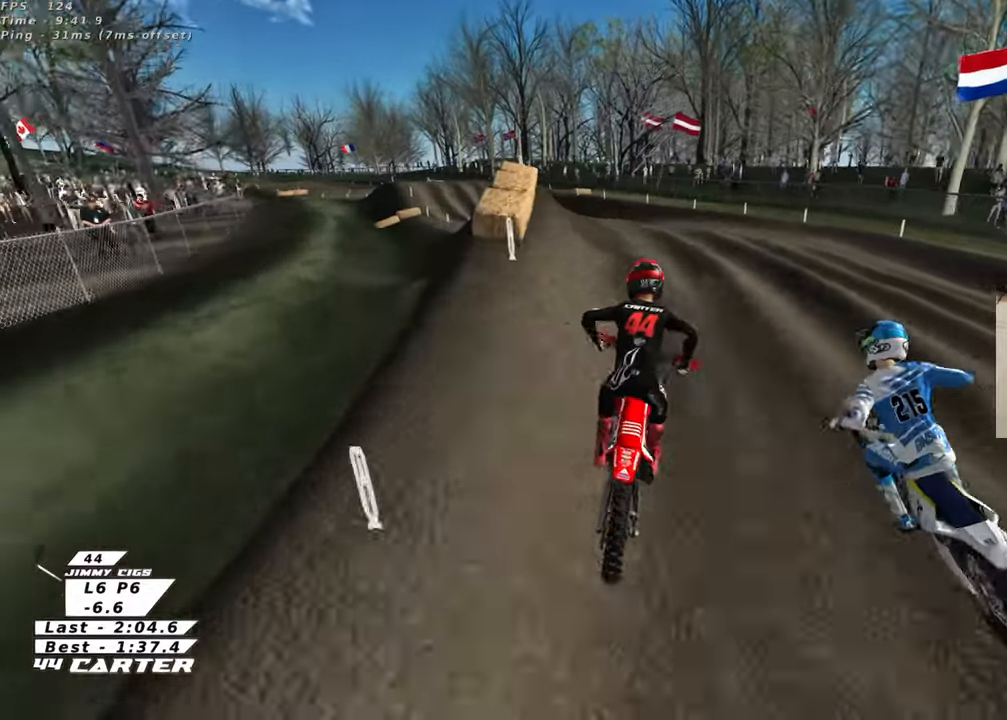
{"buttons": [], "left_stick": "down-right", "right_stick": "center", "events": [[17, "R2", "up"], [100, "R2", "down"], [100, "left_stick", "down-left"], [200, "left_stick", "down"], [383, "left_stick", "down-right"], [467, "R2", "up"]]}
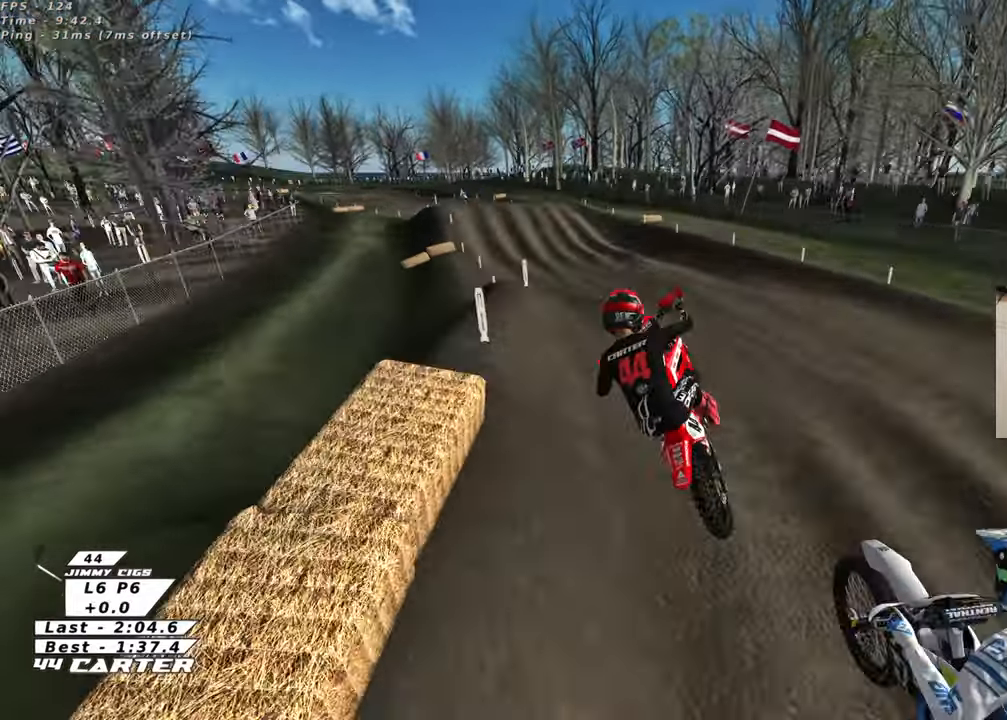
{"buttons": [], "left_stick": "down-left", "right_stick": "center", "events": [[233, "L1", "down"], [400, "left_stick", "down-left"], [417, "L1", "up"]]}
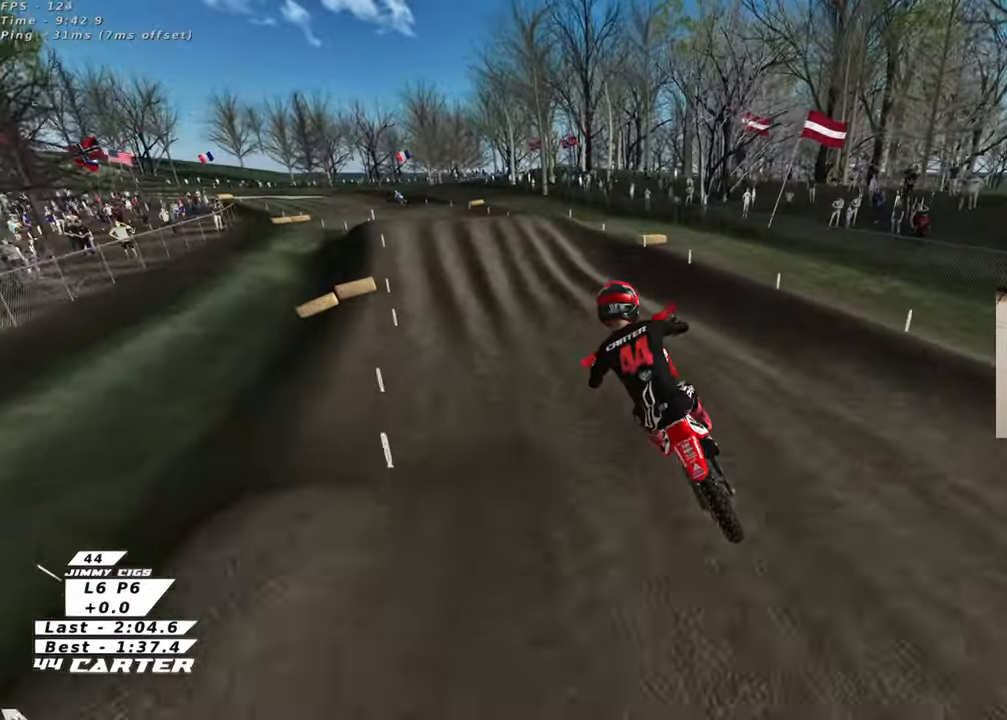
{"buttons": ["R2"], "left_stick": "center", "right_stick": "center", "events": [[17, "R2", "down"], [67, "left_stick", "up-left"], [233, "left_stick", "up-right"], [433, "left_stick", "center"]]}
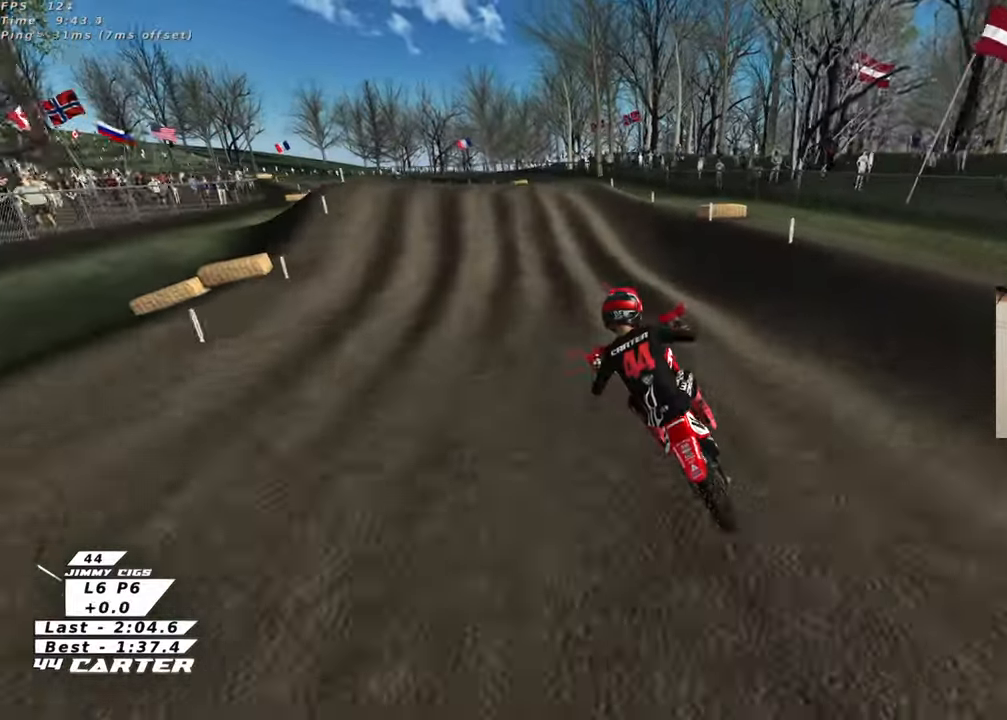
{"buttons": ["R2"], "left_stick": "center", "right_stick": "center", "events": [[17, "A", "down"], [150, "A", "up"], [233, "A", "down"], [350, "A", "up"]]}
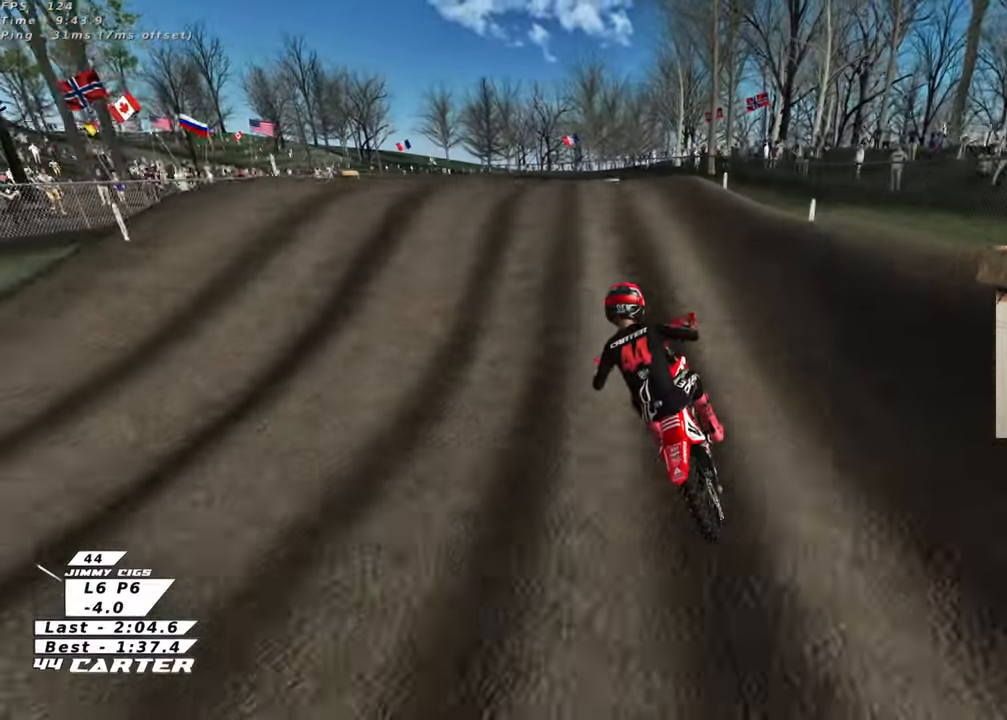
{"buttons": [], "left_stick": "down", "right_stick": "center", "events": [[117, "A", "down"], [217, "left_stick", "down"], [233, "A", "up"], [367, "R2", "up"]]}